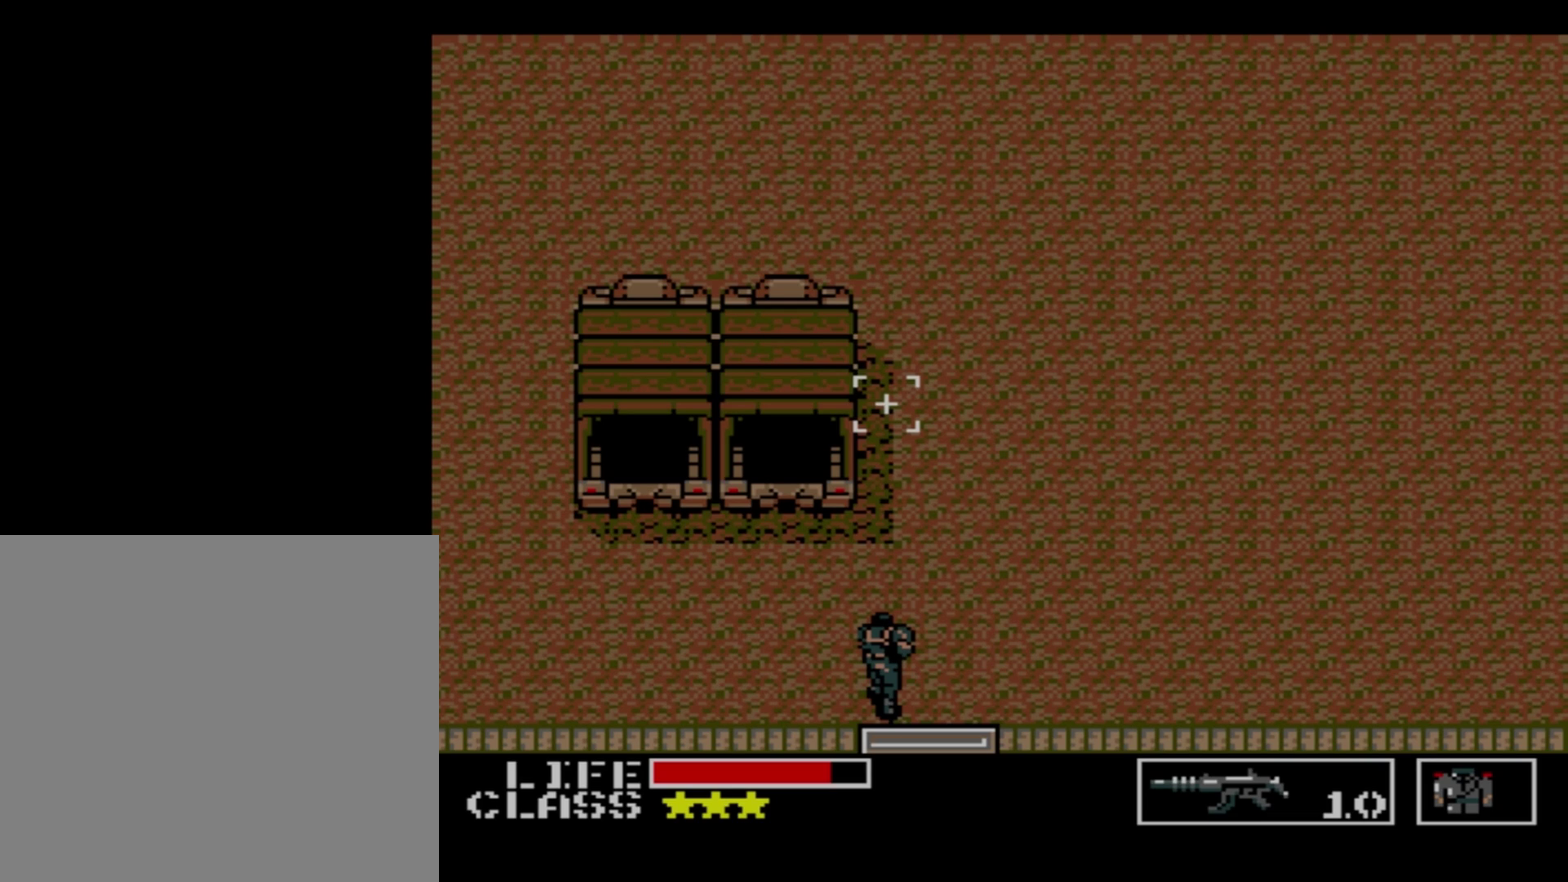
Gameplay with a controller (Xbox layout); each line is a JSON object with the inputs held at the frame after it (dt_ms = milliseconds from this image to that frame). "events" lists button and stick changes between this image and that frame as [ms after this image, input, new state], when the widget could be followed in between. Not read: L3 R3 left_stick right_stick.
{"dt_ms": 500, "buttons": ["DPAD_RIGHT"], "events": [[500, "DPAD_RIGHT", "down"]]}
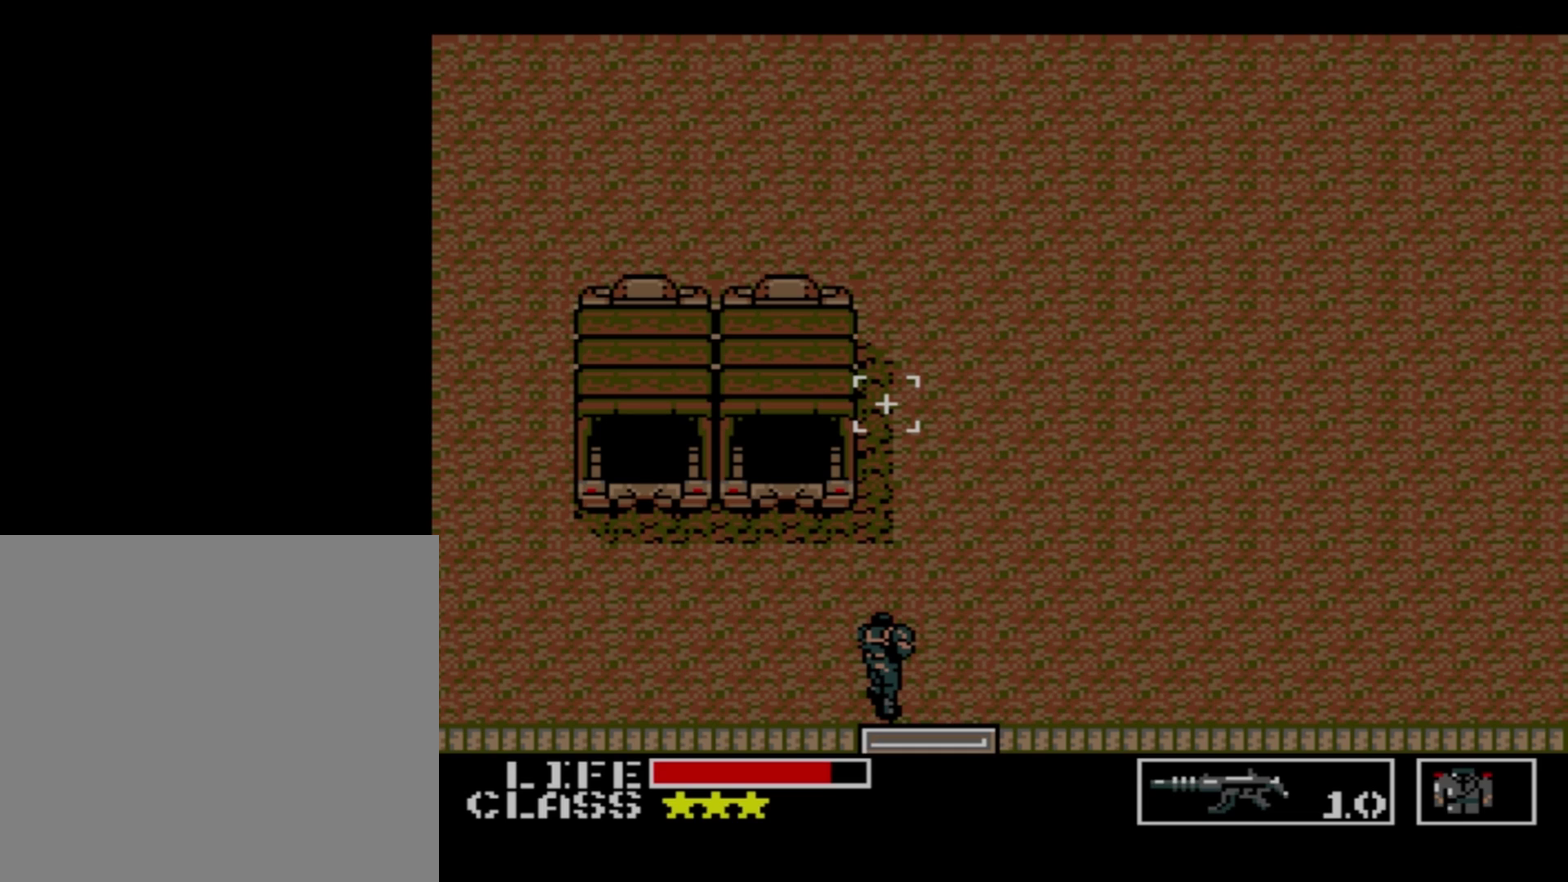
{"dt_ms": 500, "buttons": ["DPAD_RIGHT"], "events": []}
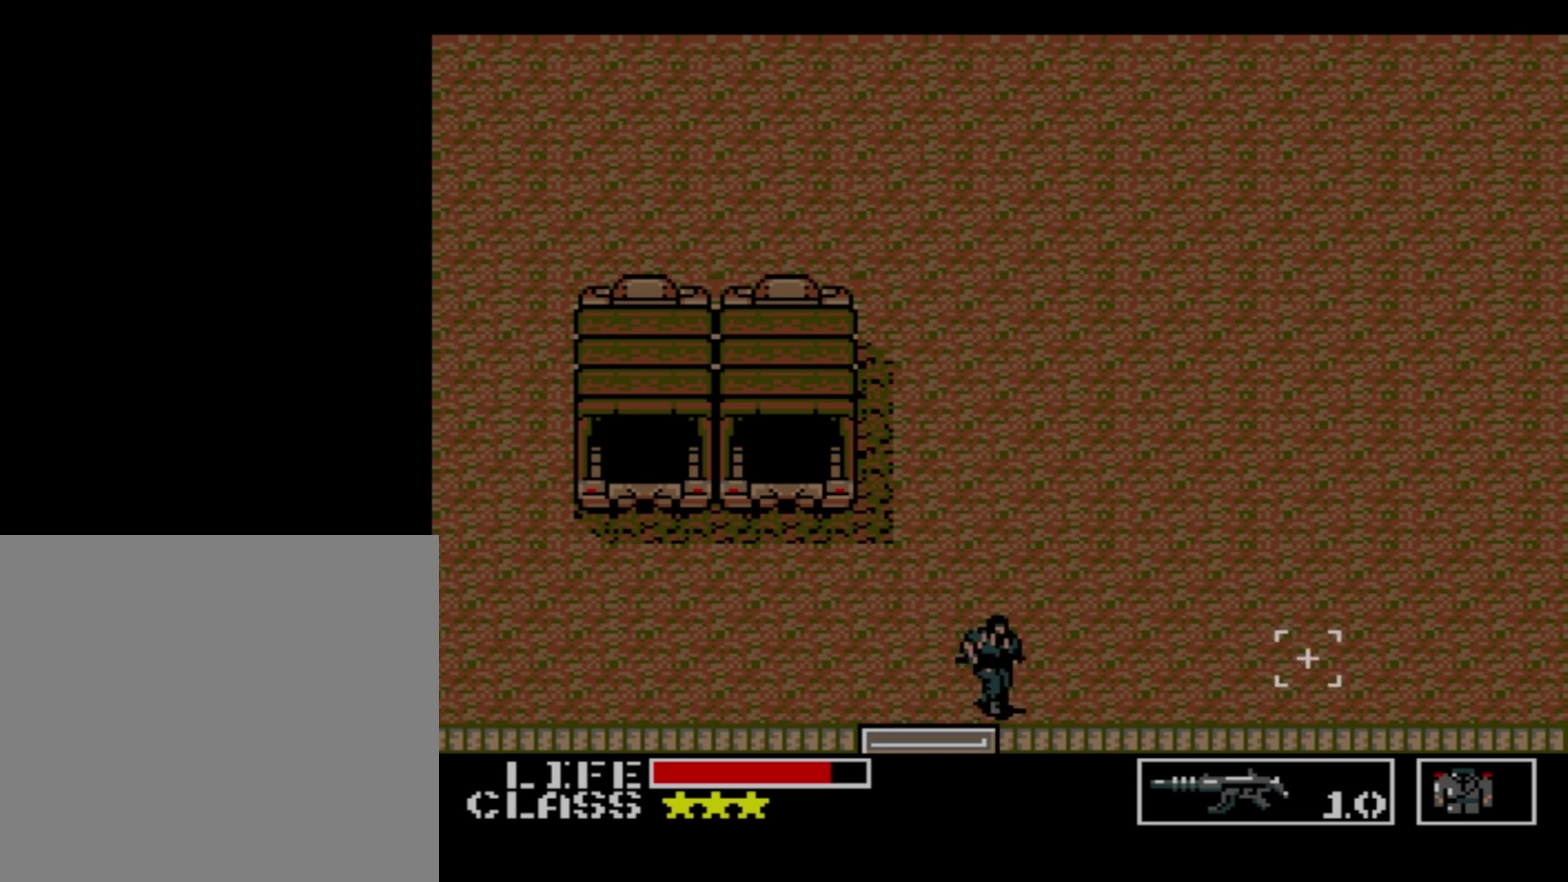
{"dt_ms": 500, "buttons": ["DPAD_RIGHT"], "events": []}
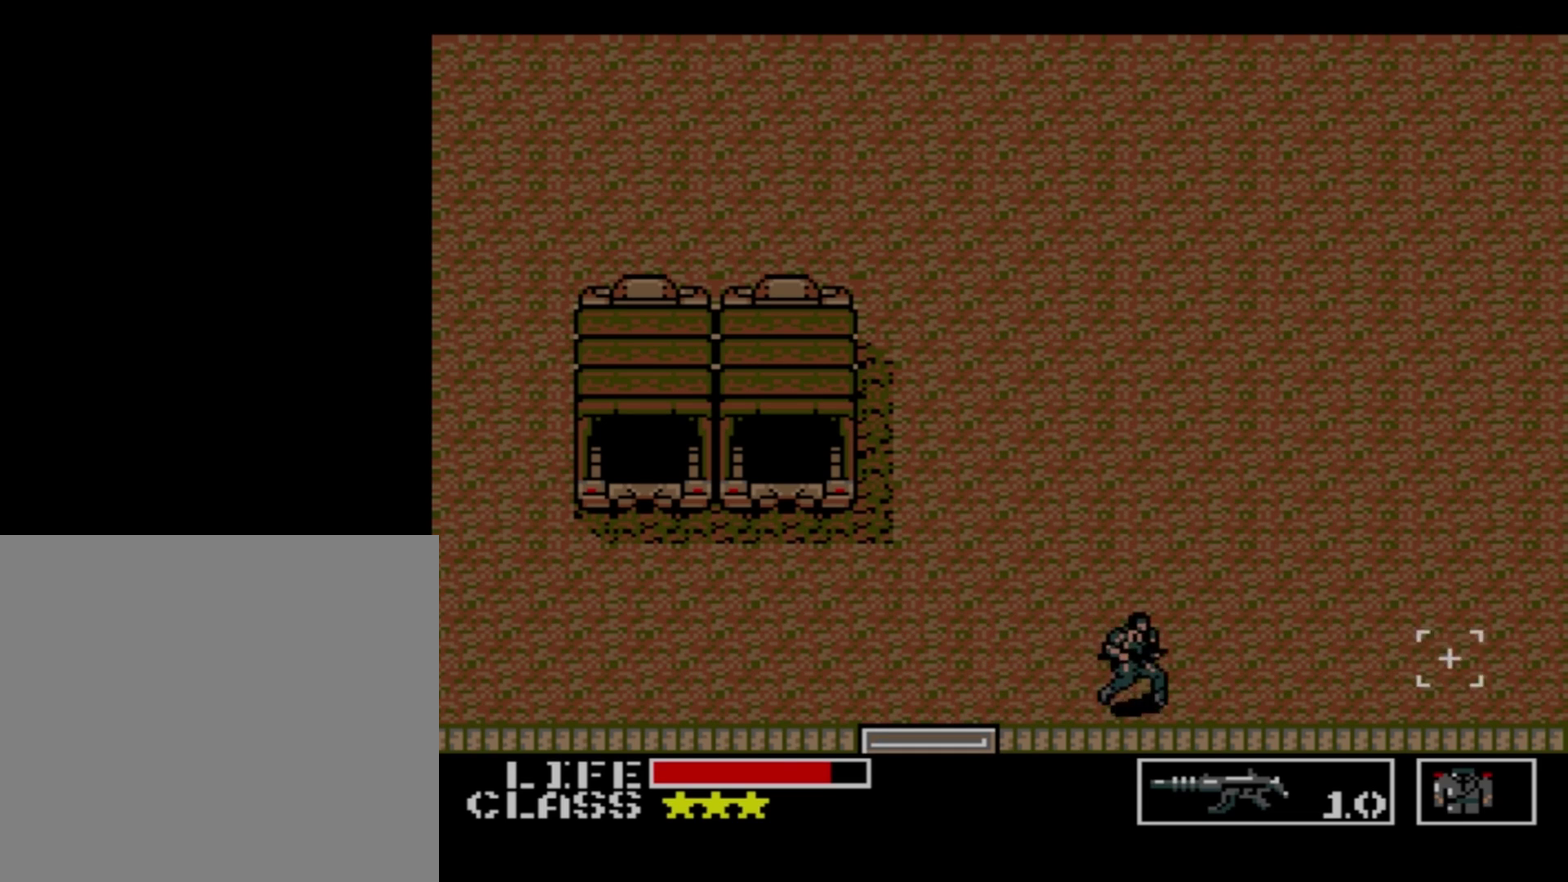
{"dt_ms": 600, "buttons": ["DPAD_UP"], "events": [[550, "DPAD_RIGHT", "up"], [550, "DPAD_UP", "down"]]}
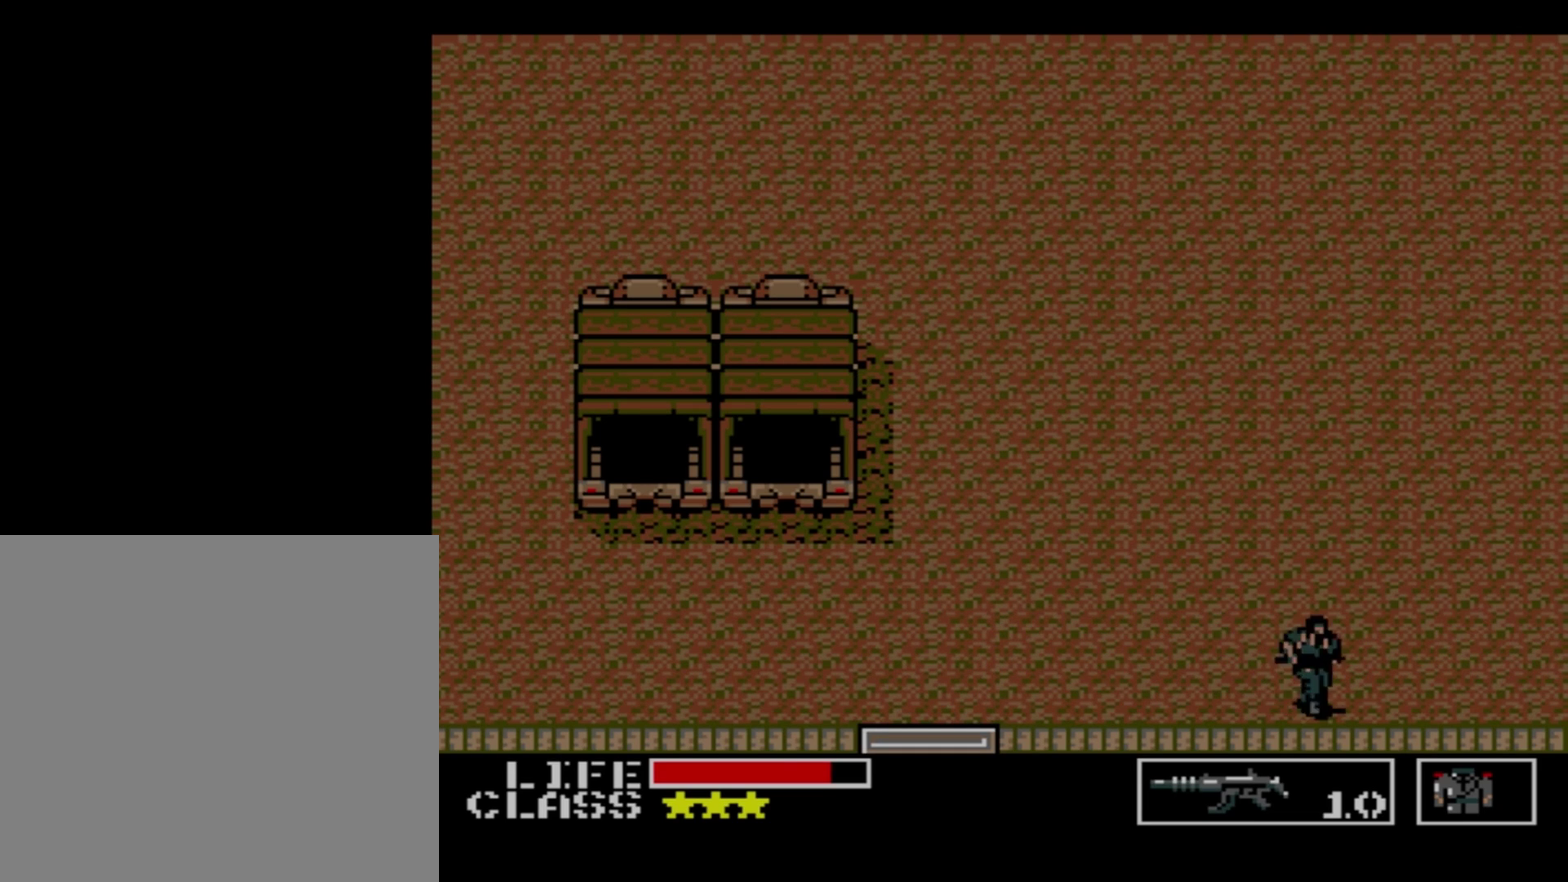
{"dt_ms": 400, "buttons": ["DPAD_UP"], "events": []}
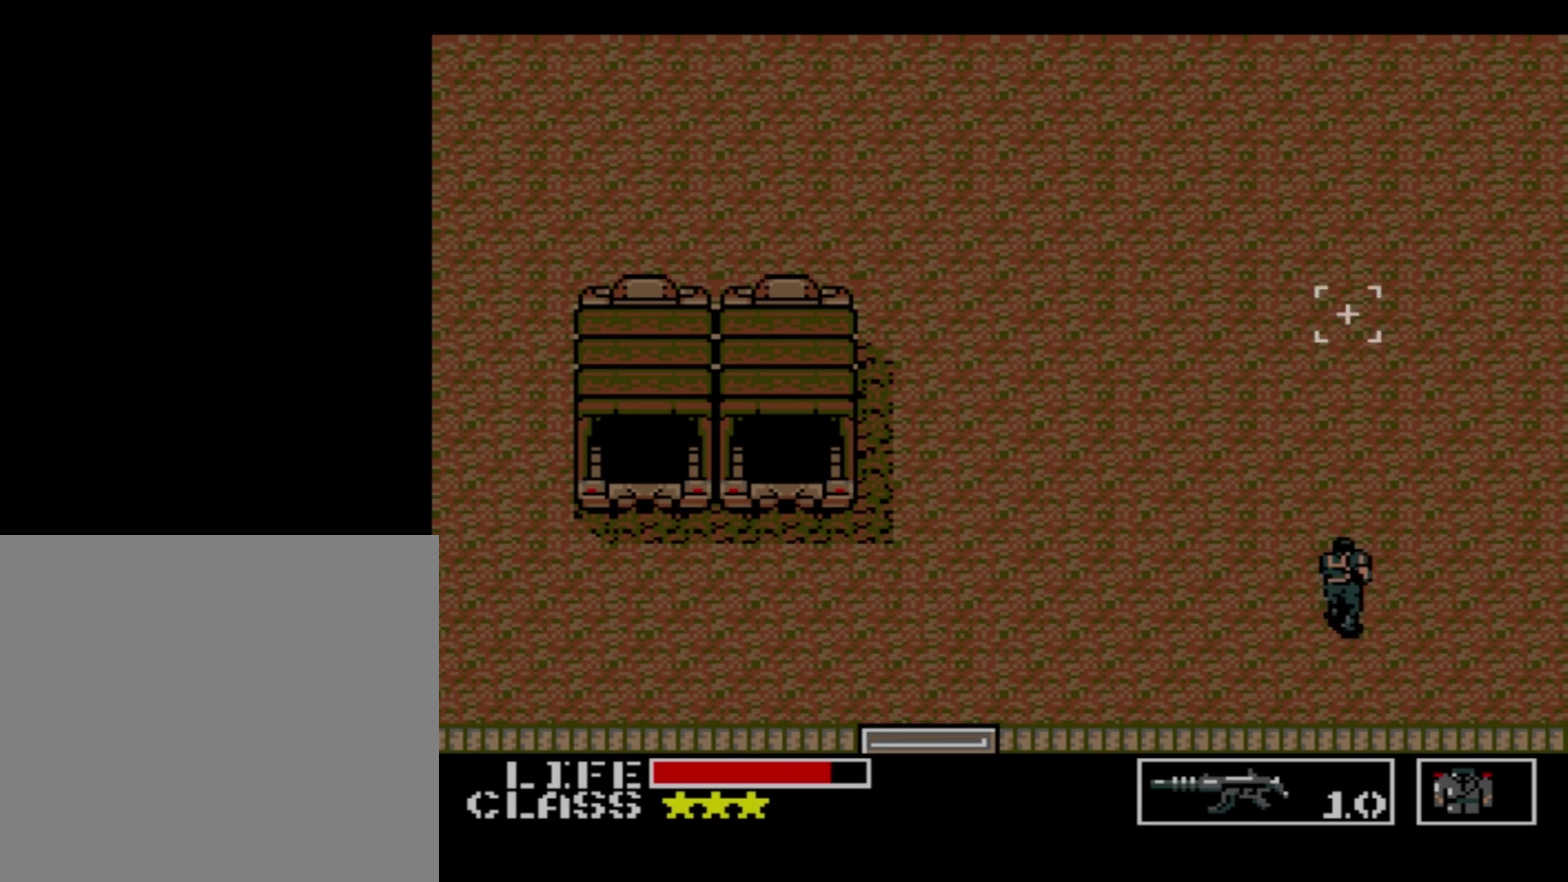
{"dt_ms": 500, "buttons": ["DPAD_UP"], "events": []}
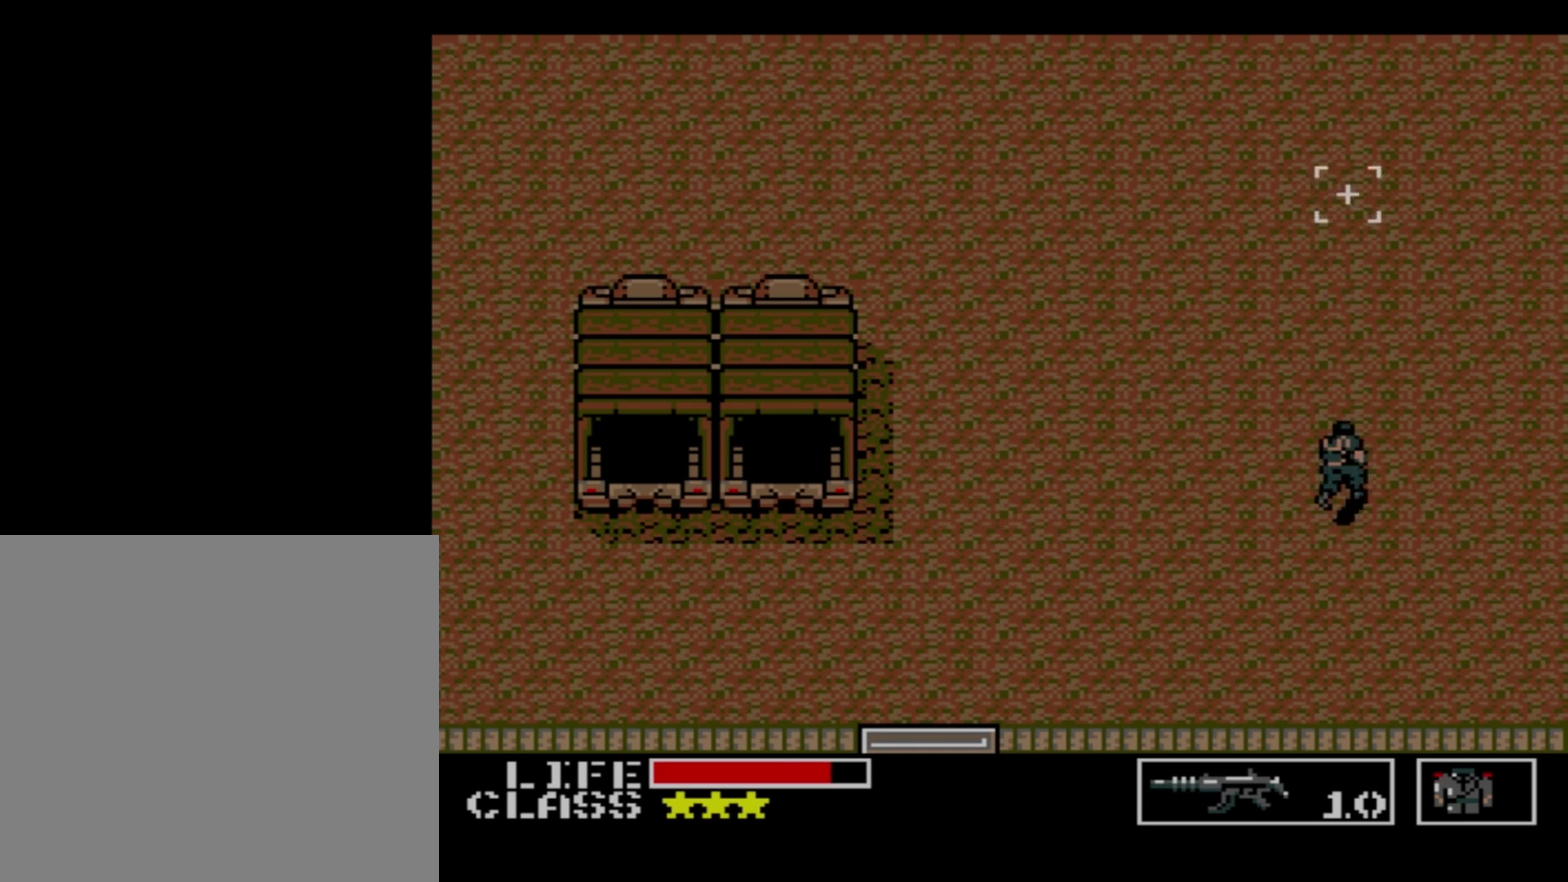
{"dt_ms": 500, "buttons": ["DPAD_UP"], "events": []}
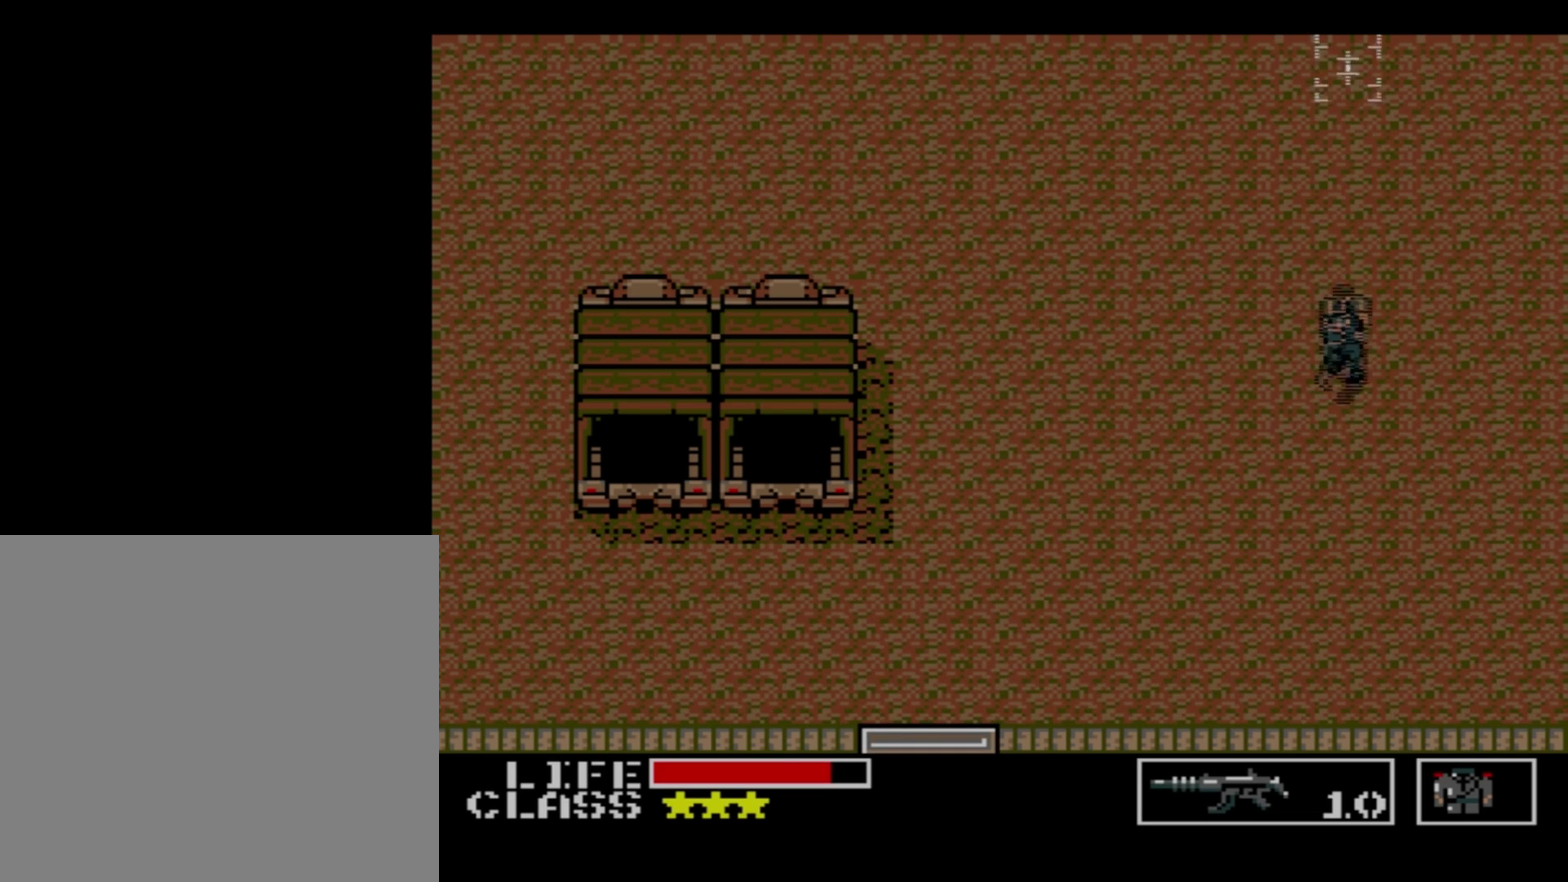
{"dt_ms": 500, "buttons": ["DPAD_UP"], "events": []}
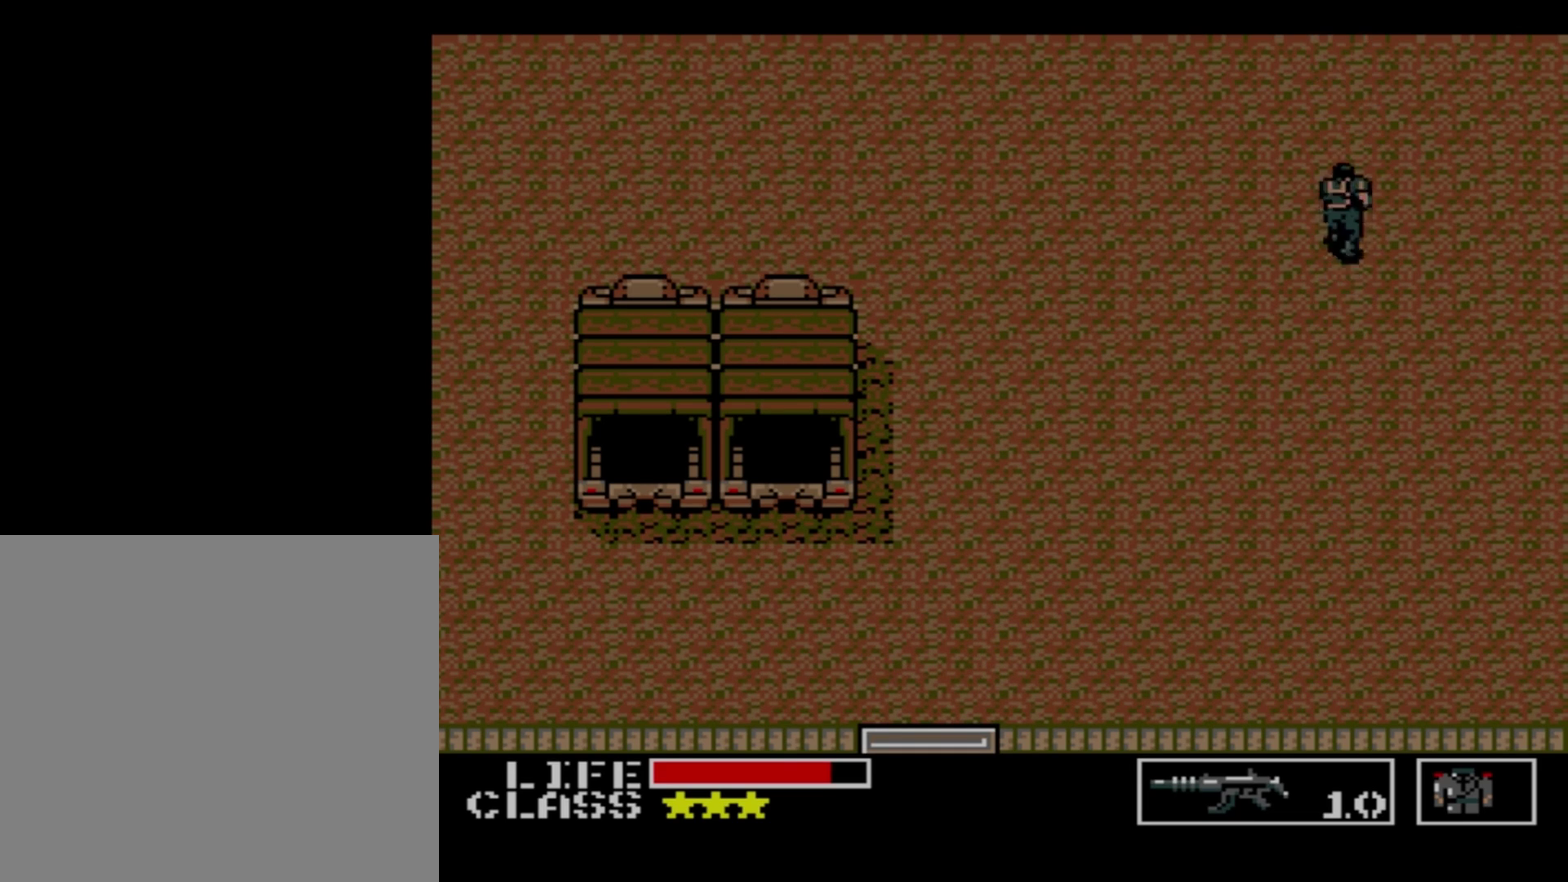
{"dt_ms": 500, "buttons": ["DPAD_UP"], "events": []}
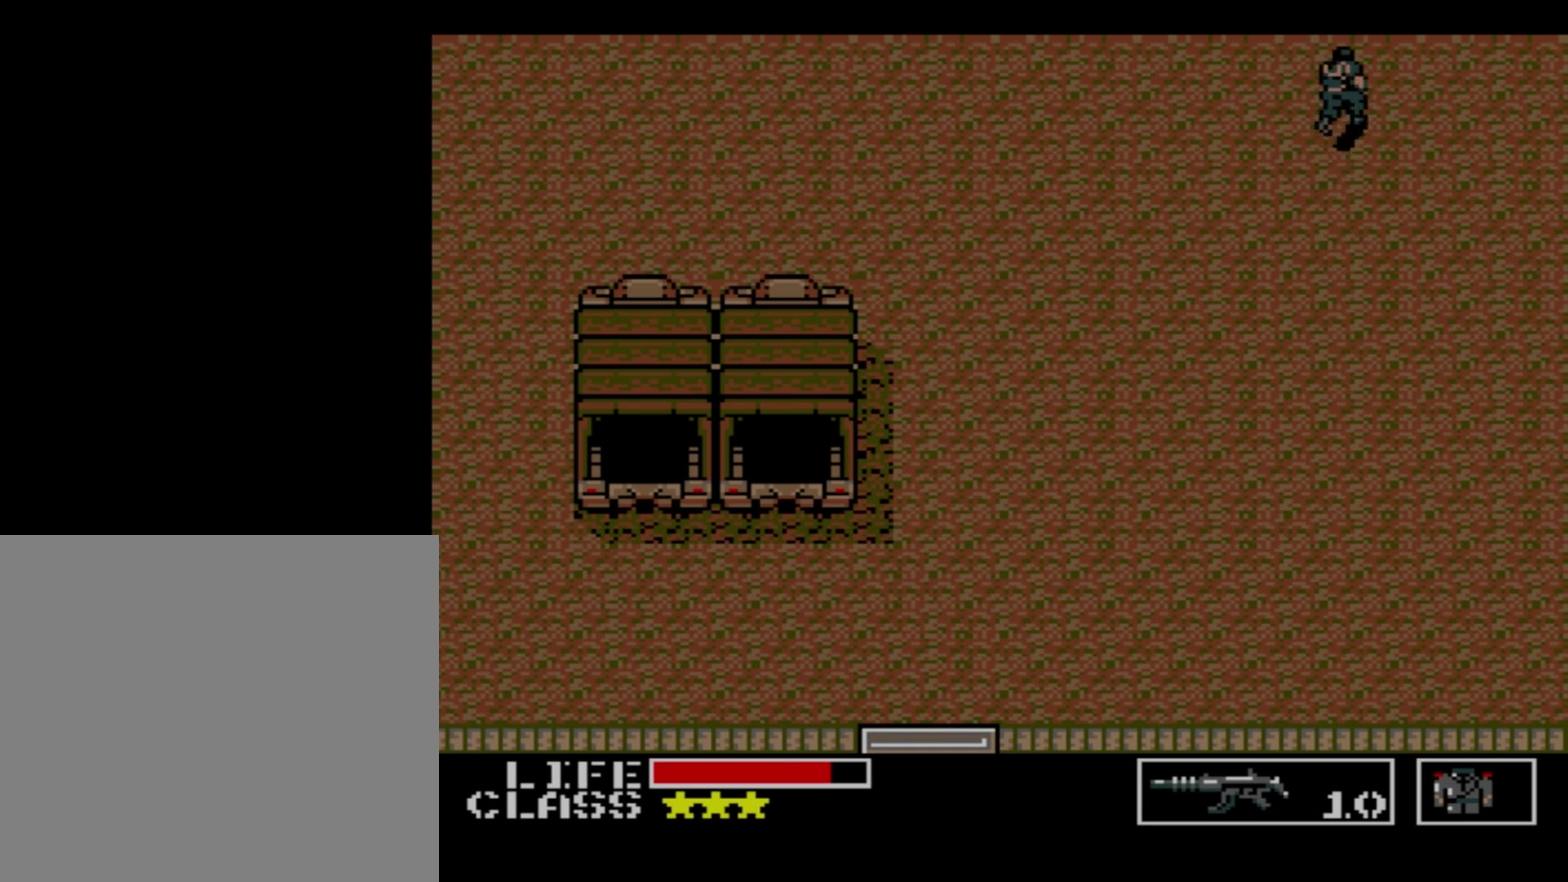
{"dt_ms": 500, "buttons": ["DPAD_UP"], "events": []}
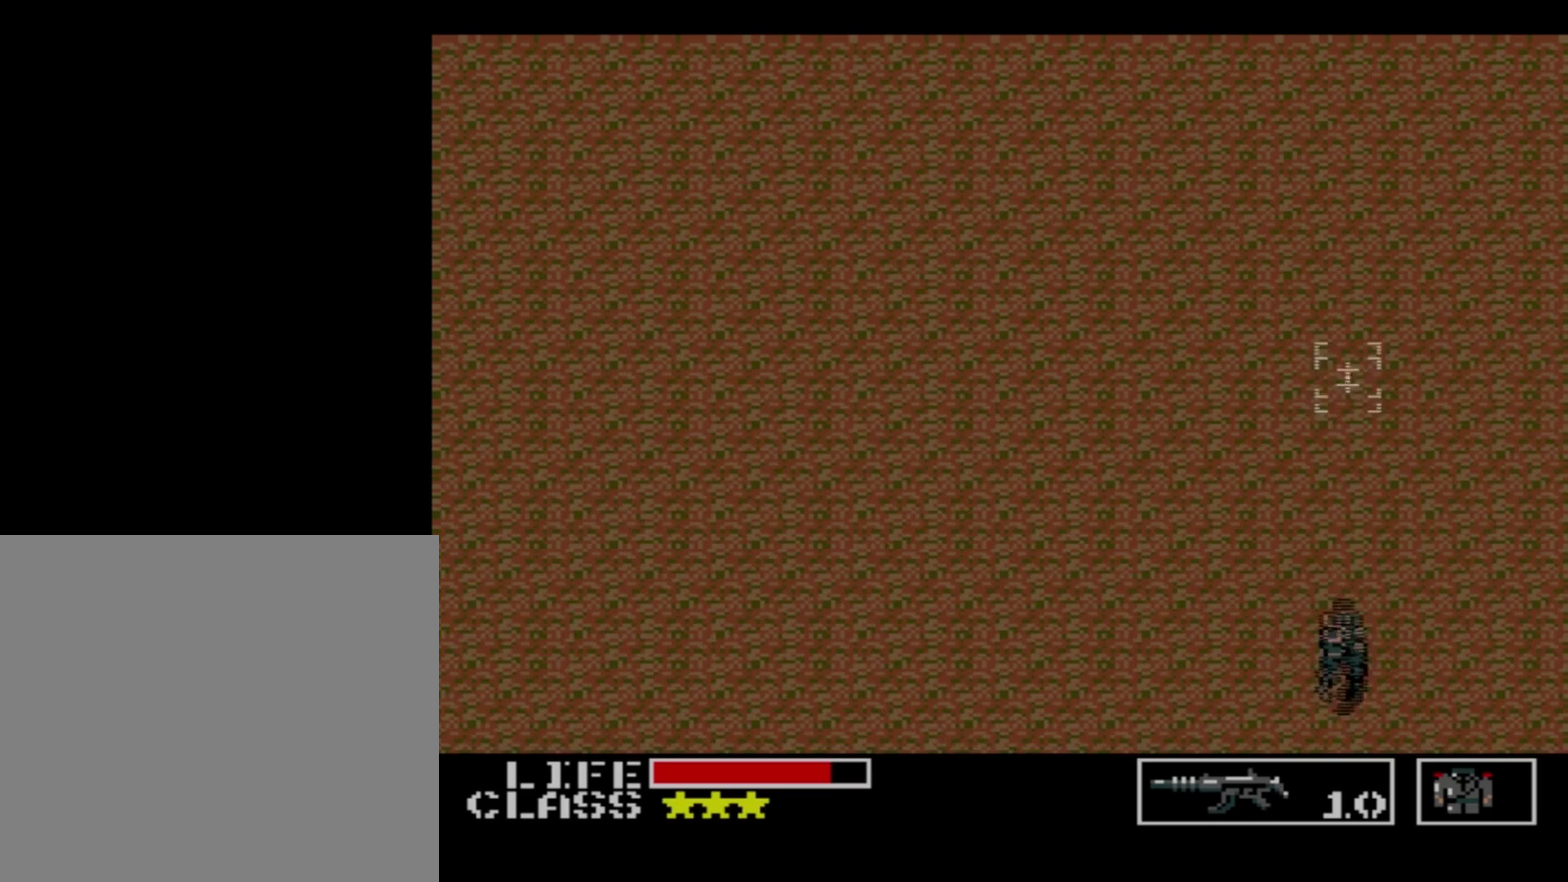
{"dt_ms": 500, "buttons": ["DPAD_UP"], "events": []}
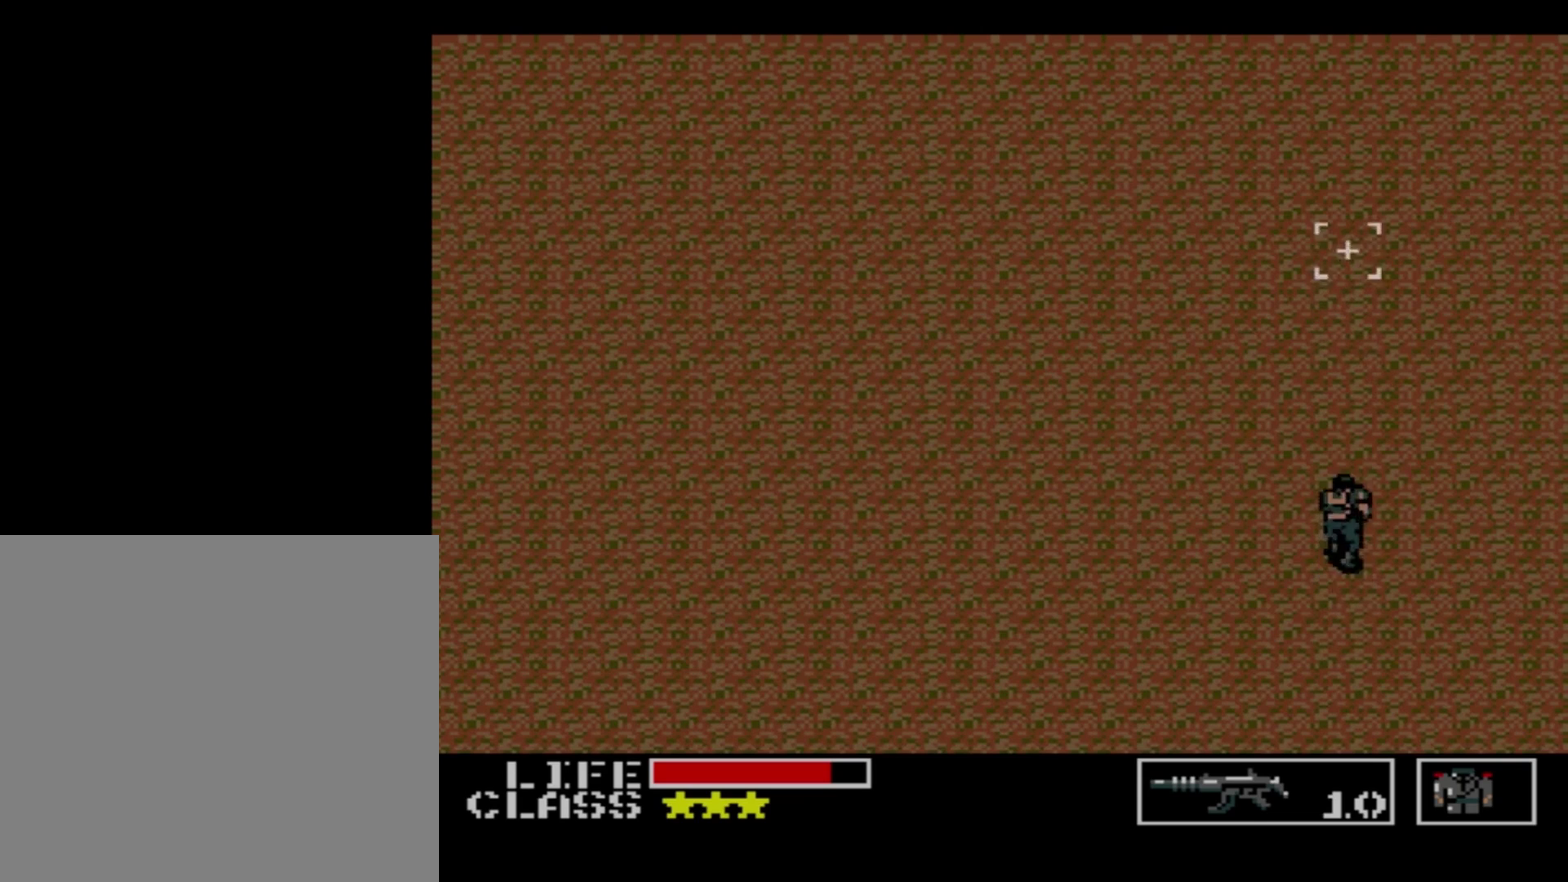
{"dt_ms": 500, "buttons": ["DPAD_UP"], "events": []}
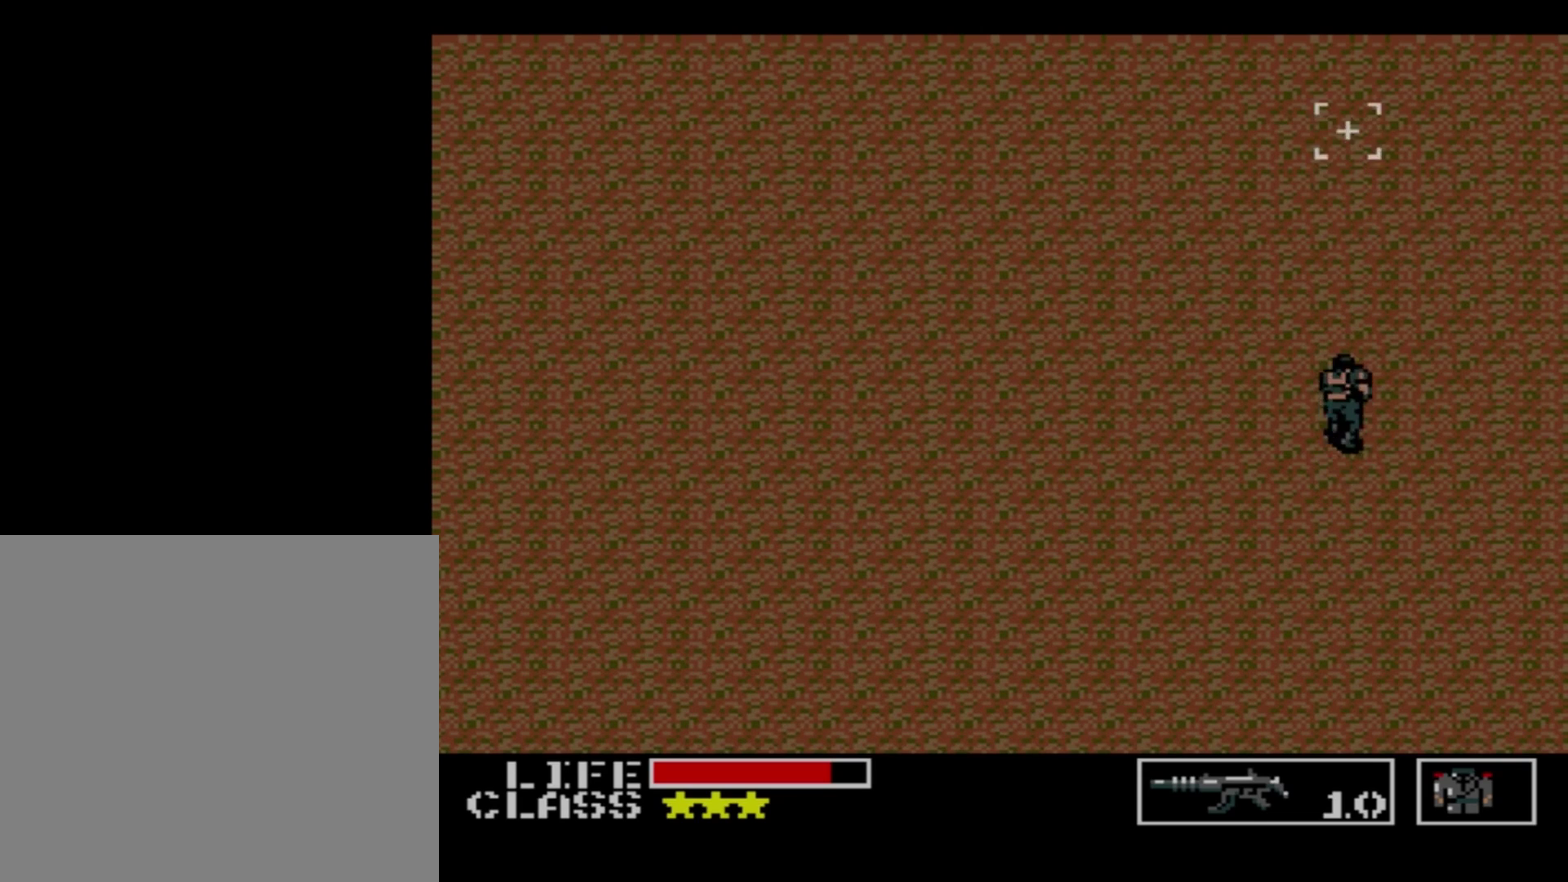
{"dt_ms": 500, "buttons": ["DPAD_UP"], "events": []}
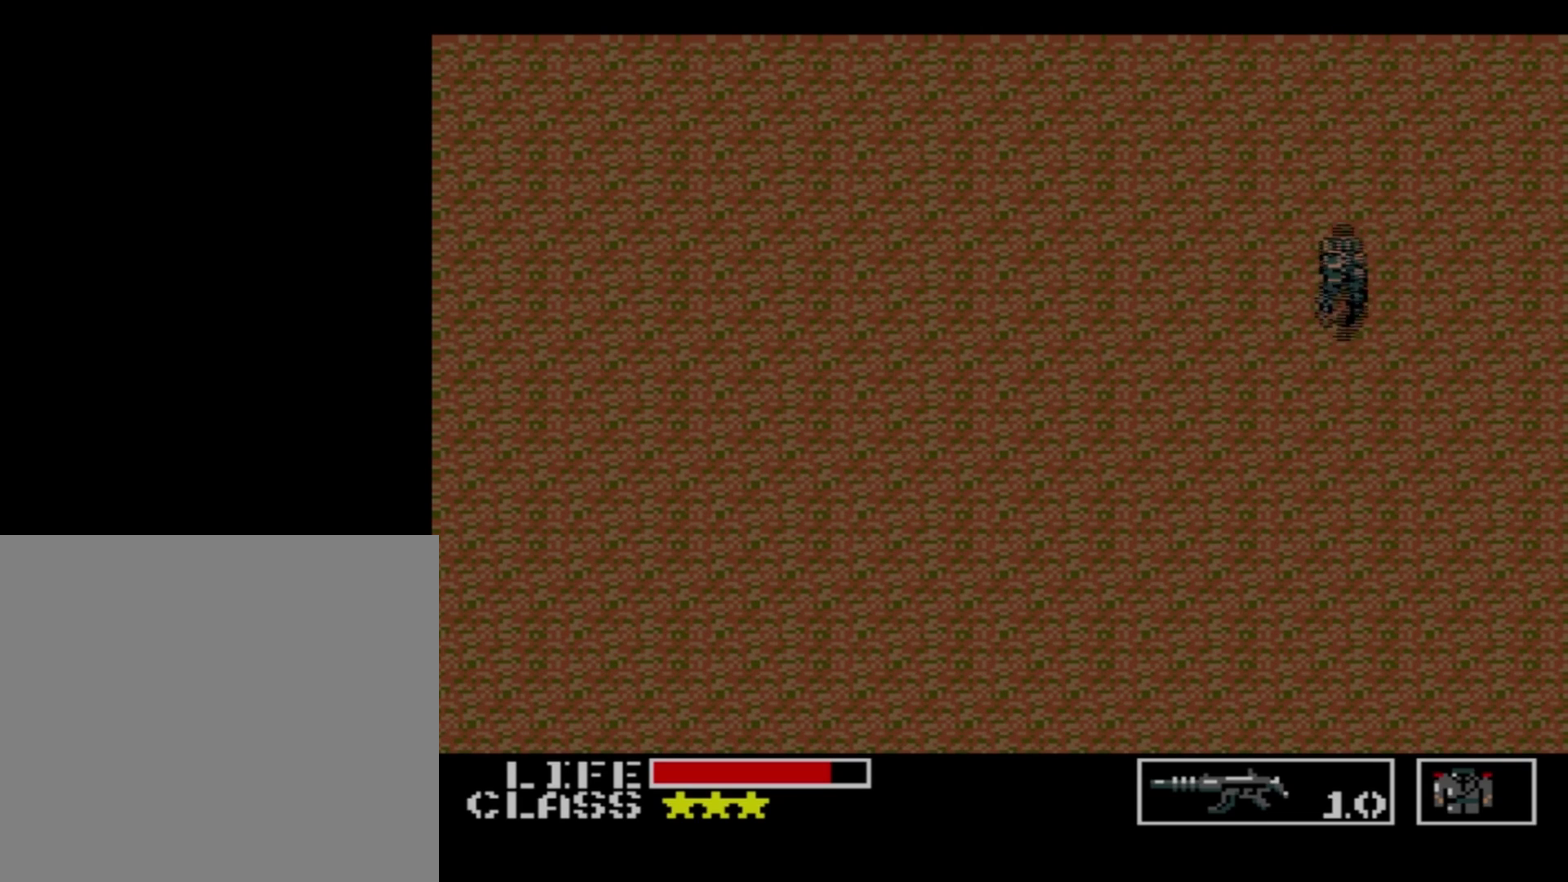
{"dt_ms": 500, "buttons": ["DPAD_UP"], "events": []}
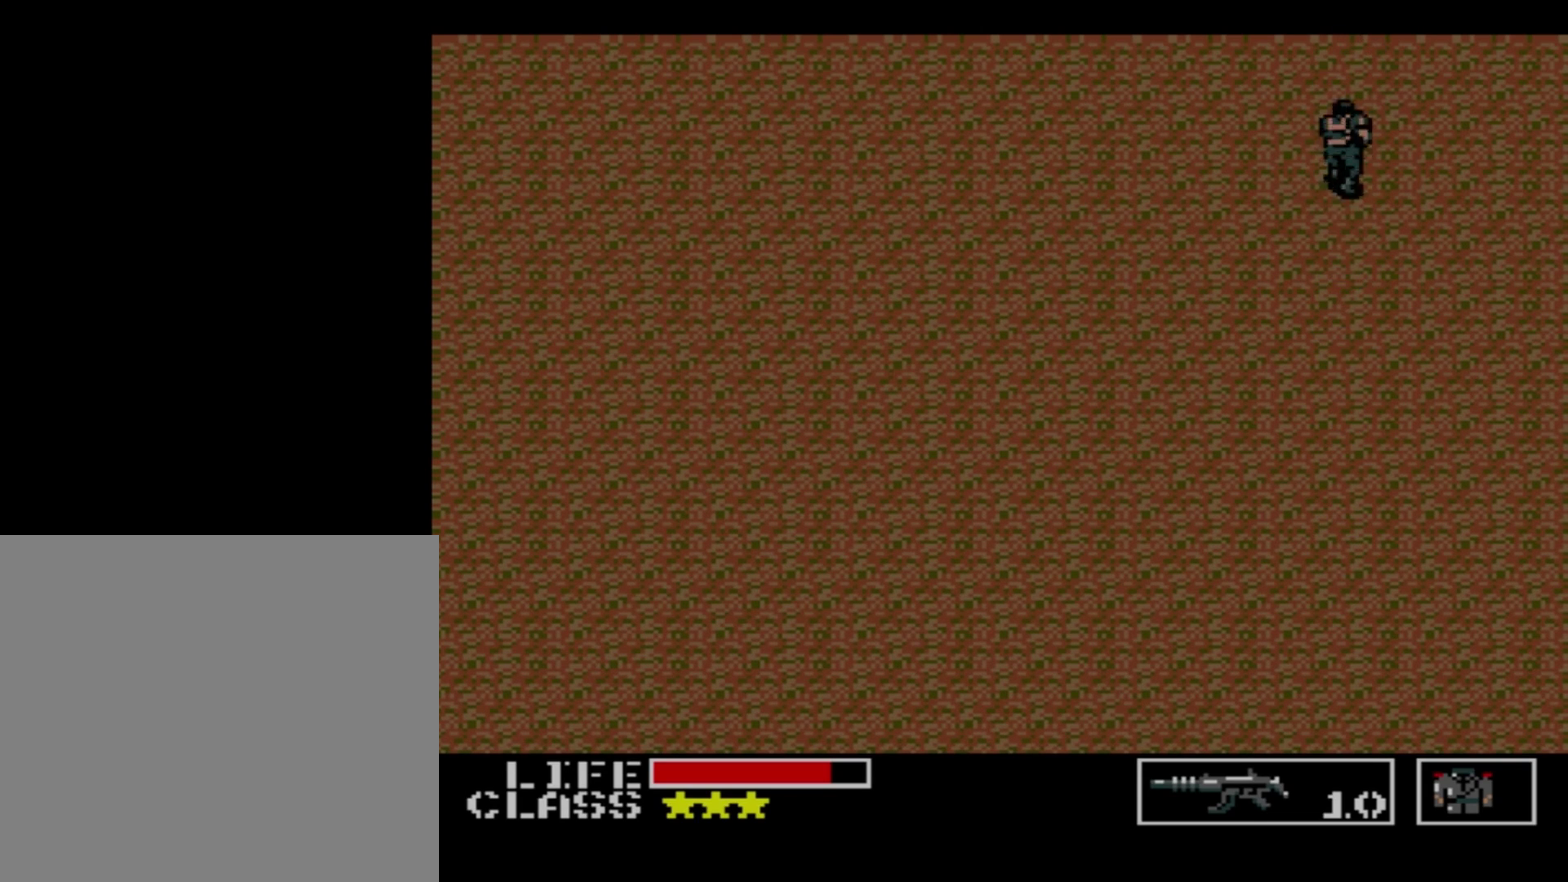
{"dt_ms": 500, "buttons": ["DPAD_UP"], "events": []}
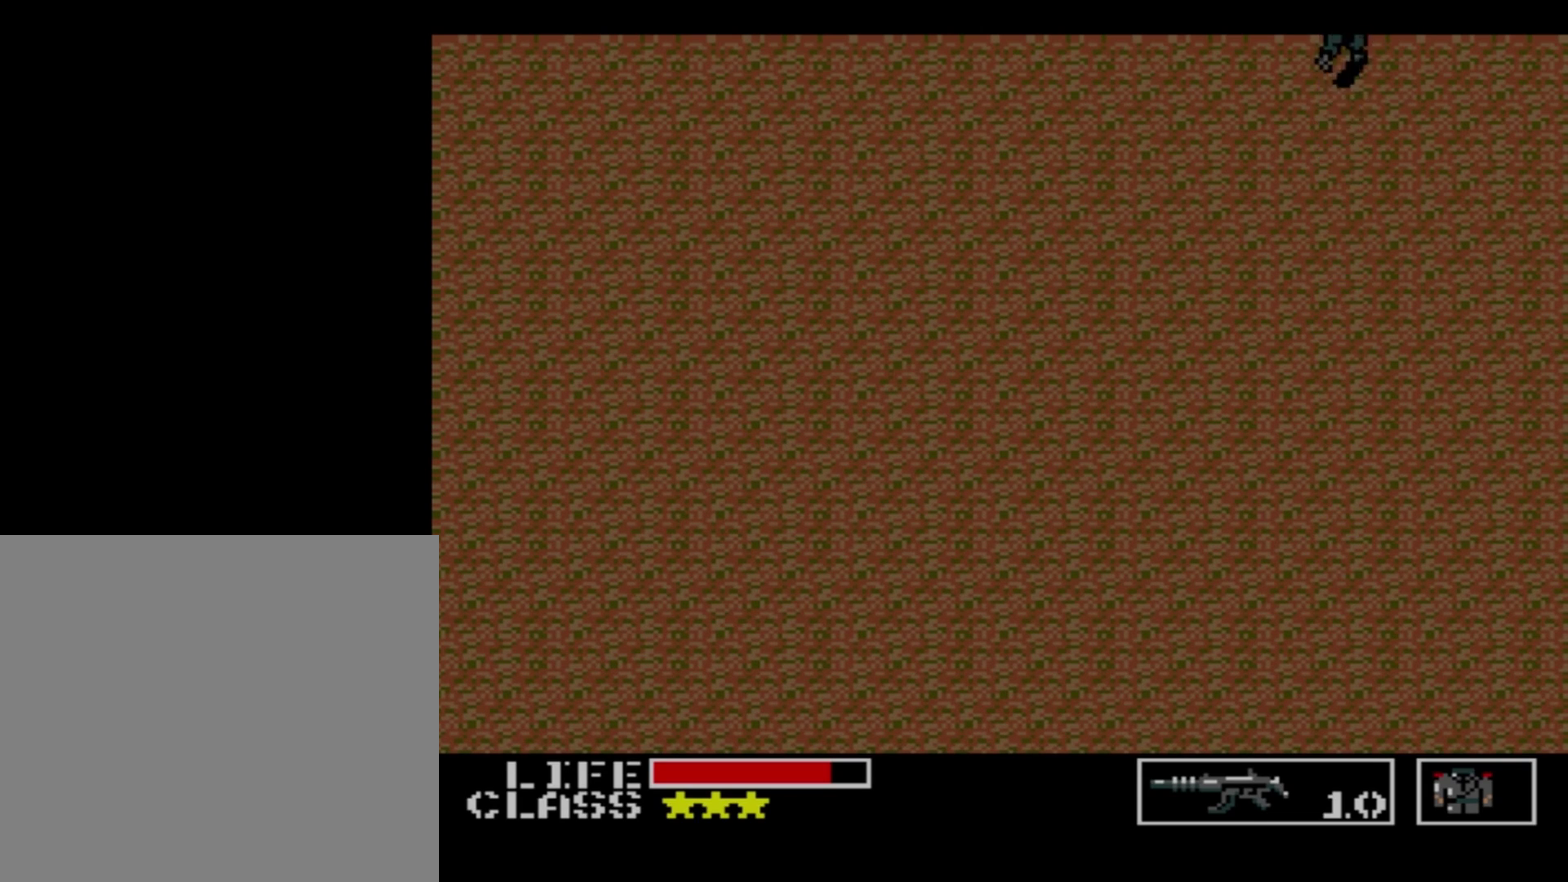
{"dt_ms": 500, "buttons": ["DPAD_UP"], "events": []}
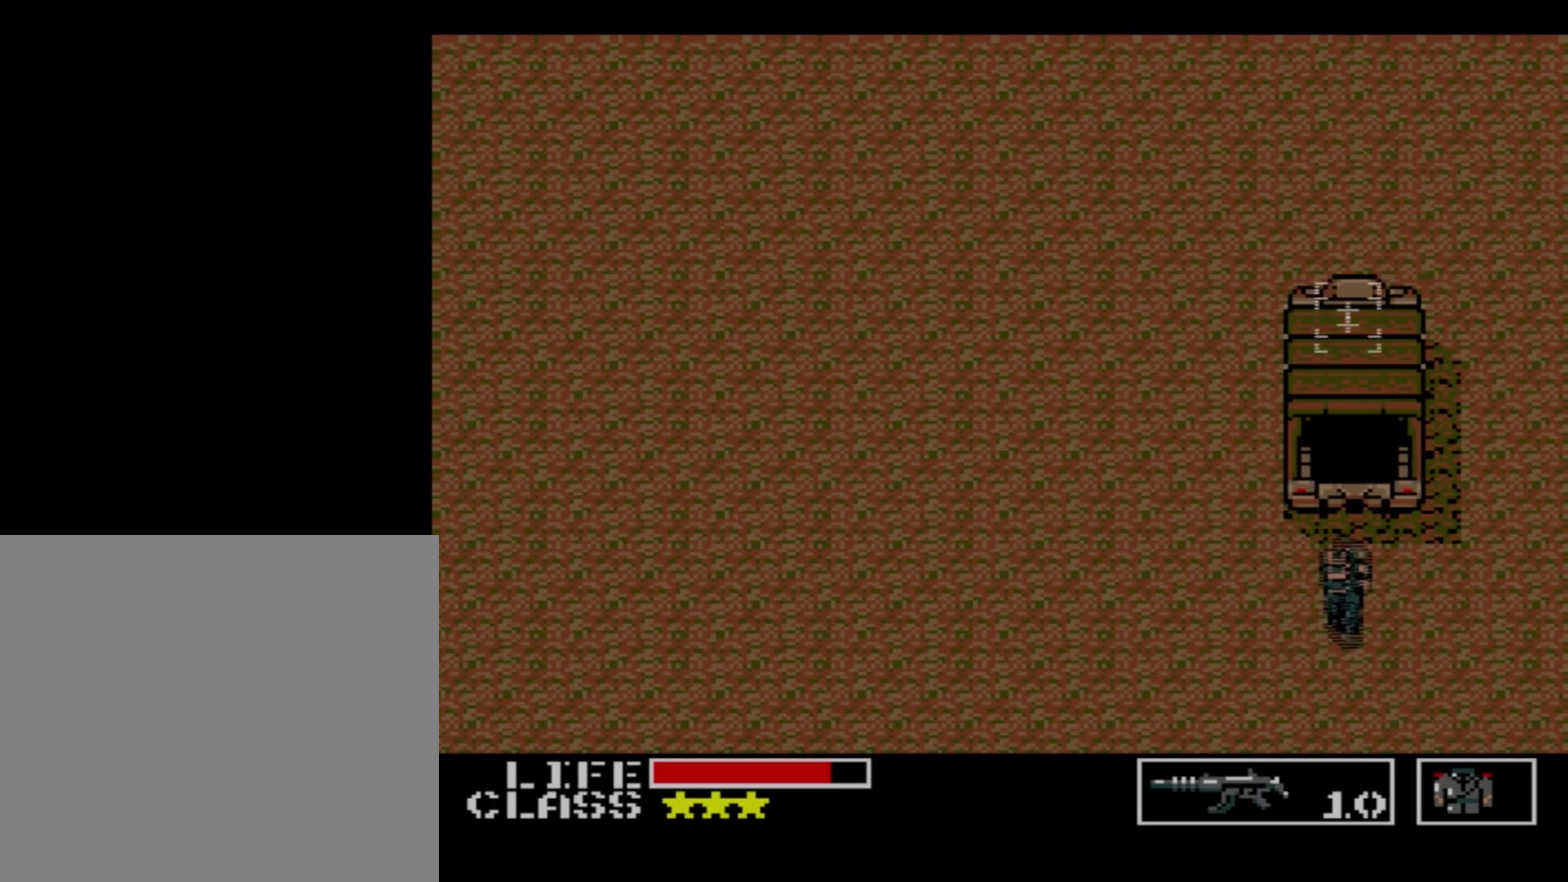
{"dt_ms": 500, "buttons": ["DPAD_UP", "DPAD_LEFT"], "events": [[500, "DPAD_LEFT", "down"]]}
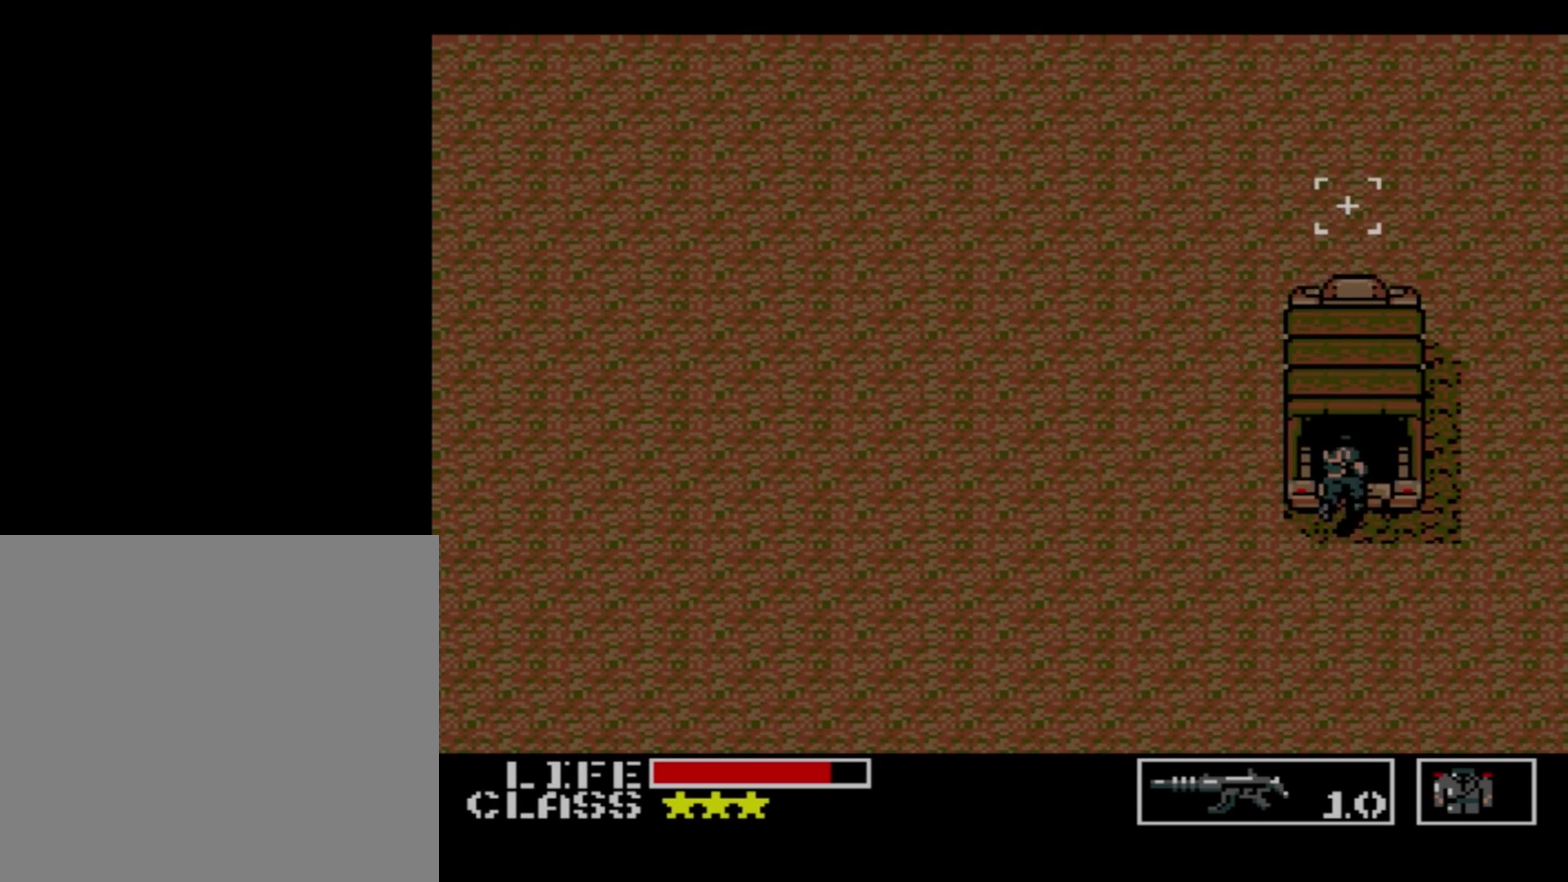
{"dt_ms": 100, "buttons": ["DPAD_LEFT"], "events": [[17, "DPAD_UP", "up"]]}
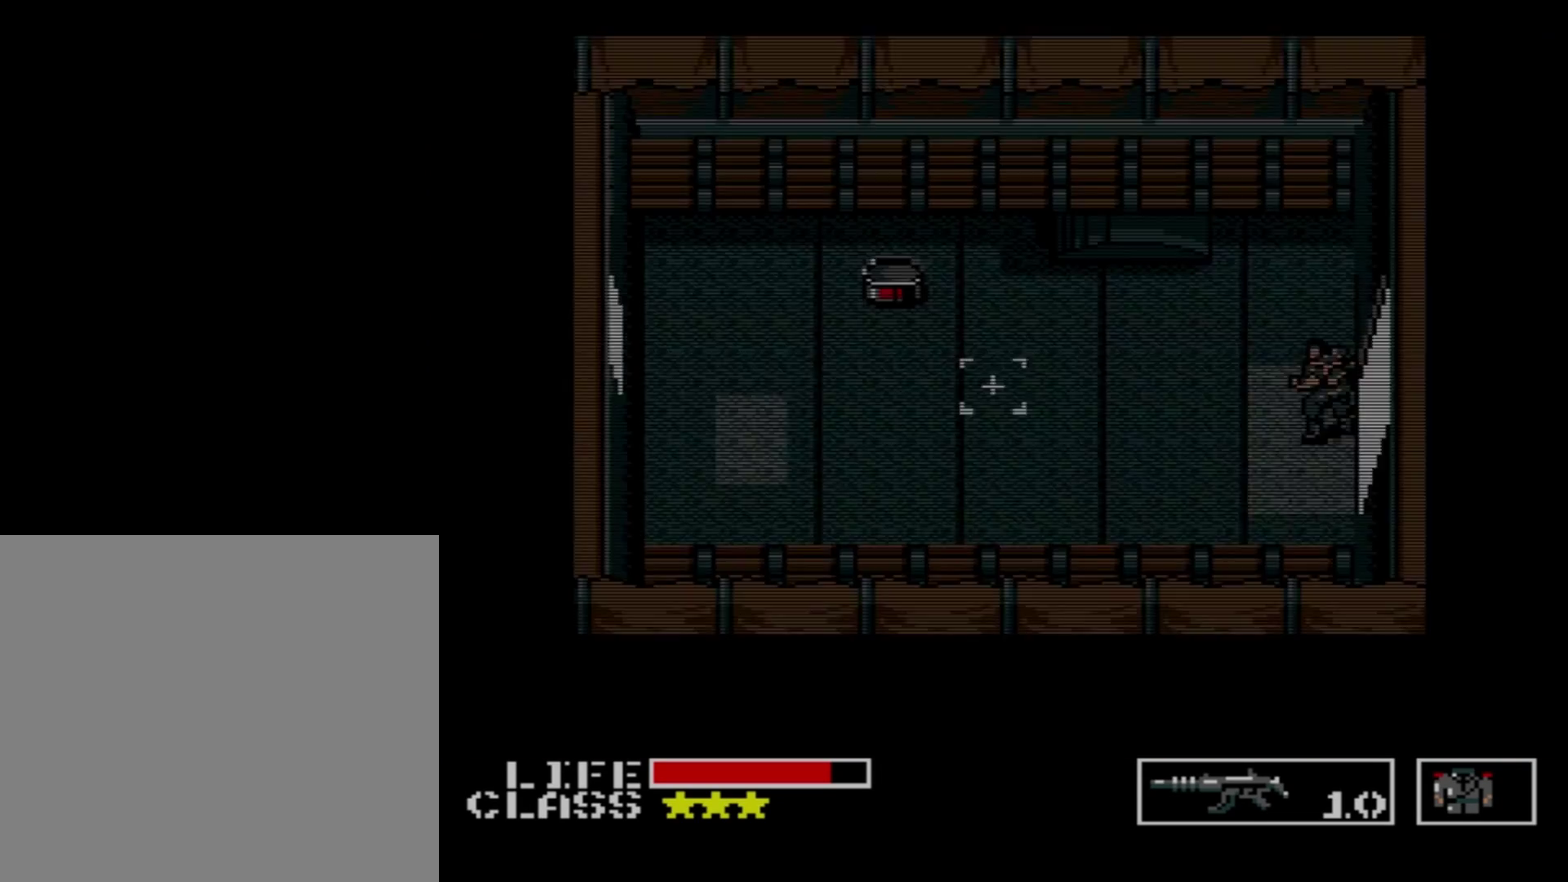
{"dt_ms": 400, "buttons": ["DPAD_LEFT"], "events": []}
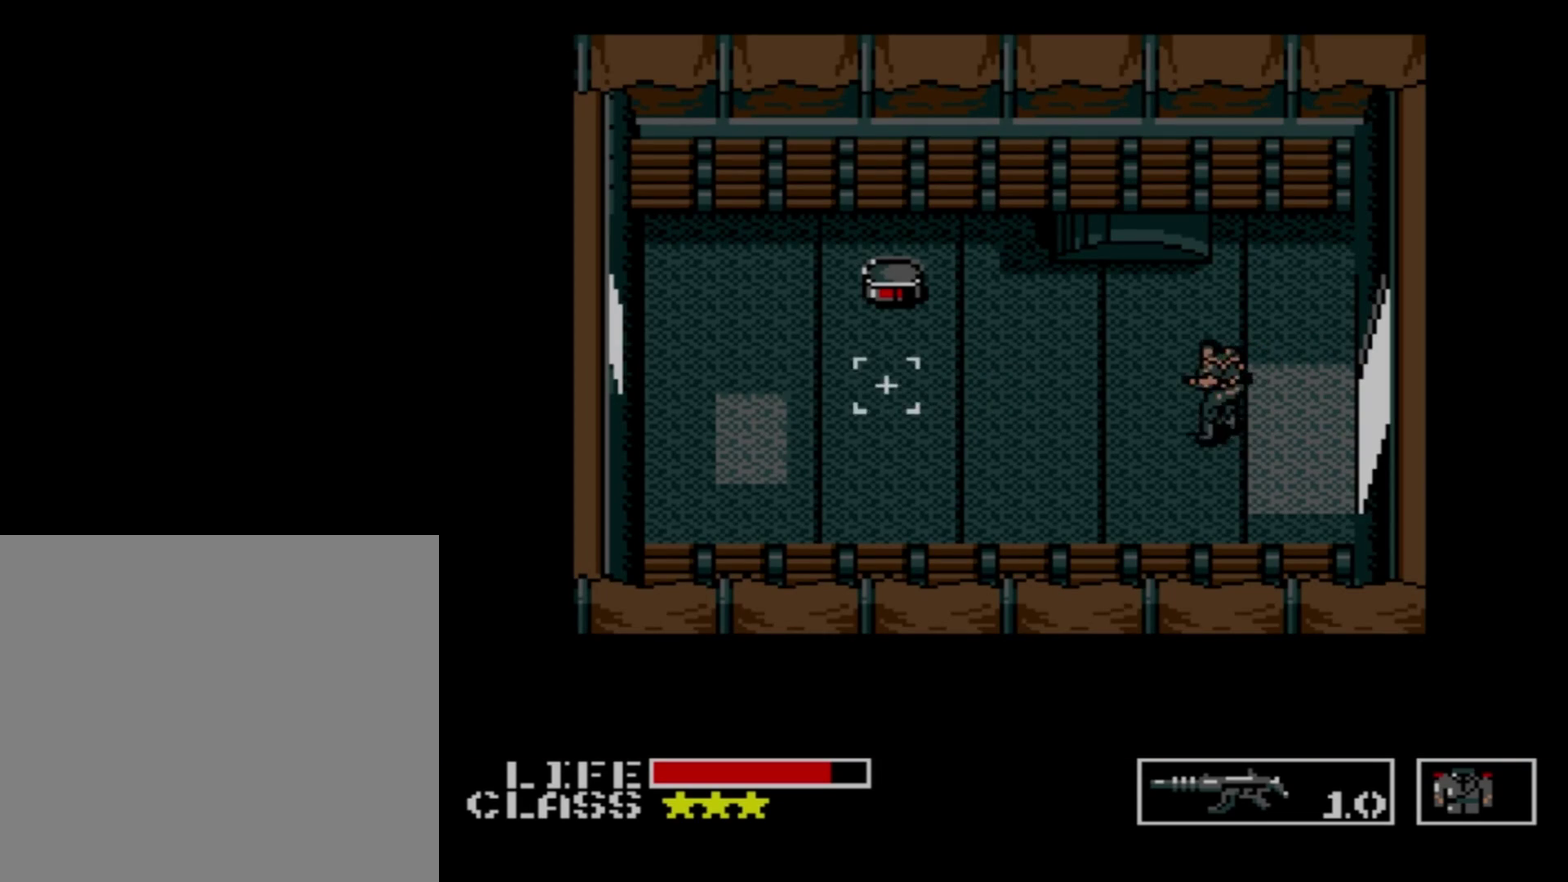
{"dt_ms": 500, "buttons": ["DPAD_LEFT"], "events": []}
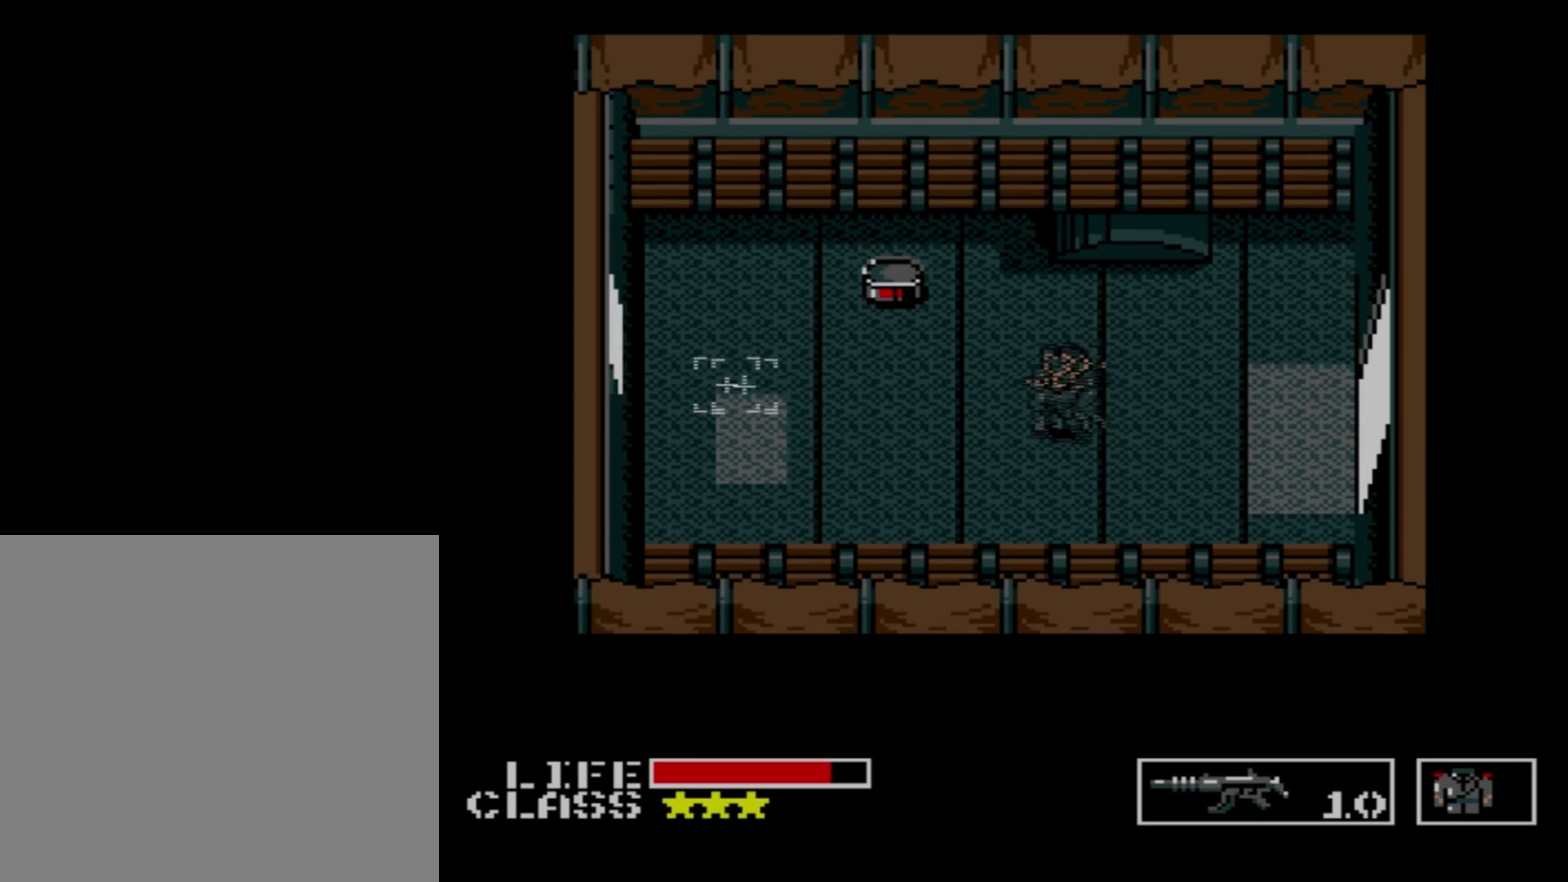
{"dt_ms": 500, "buttons": ["DPAD_UP"], "events": [[417, "DPAD_LEFT", "up"], [417, "DPAD_UP", "down"]]}